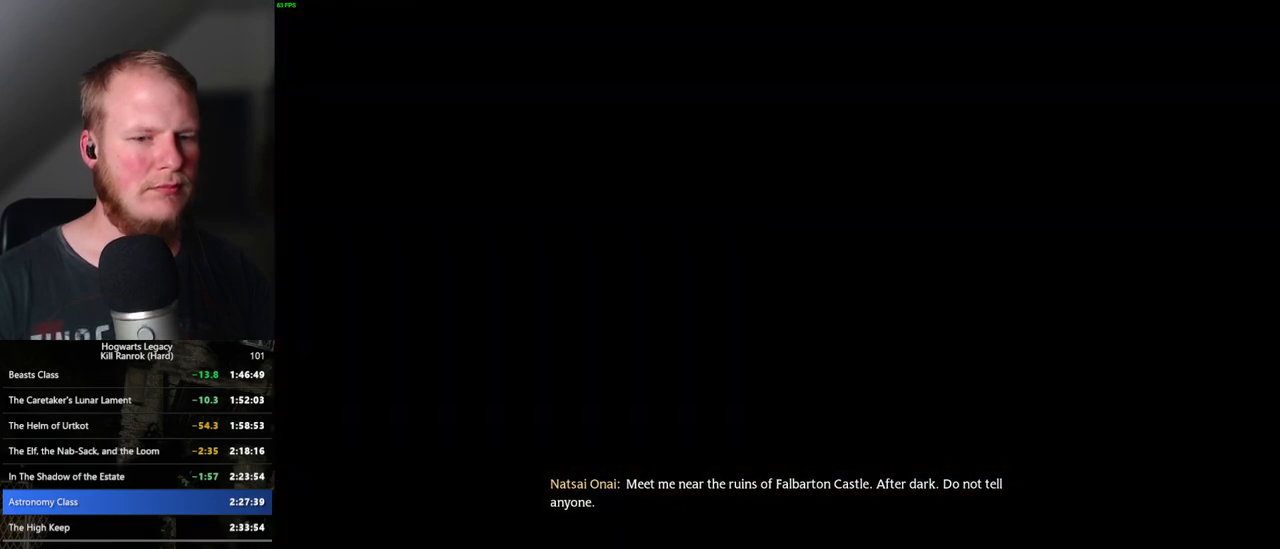
Gameplay with keyboard and mouse; each line is a JSON object with the keys and mouse buttons held at the frame after it. "events" lists presses ("down") and releases ("up") of ".", "/", "0", "1", "2", "3", "4", "5", "6", "7", "8", "9", "a", "alt_l", "alt_r", "b", "backslash", "backspace", "c", "caps_lock", "comma", "ctrl_l", "ctrl_r", "d", "e", "equals", "escape", "f", "f1", "f10", "f11", "f12", "f2", "f3", "f4", "f5", "f6", "f7", "f8", "f9", "g", "h", "i", "j", "k", "l", "lbracket", "m", "minus", "n", "o", "p", "q", "quote", "r", "rbracket", "return", "s", "semicolon", "shift_l", "shift_r", "space", "super_l", "super_r", "t", "tab", "tilde", "u", "v", "w", "x", "y", "z", "mouse_left", "mouse_wheel", "mouse_right", "mouse_mb4" and "mouse_mb5" between this image and that frame as [ms after this image, input, new state], when the widget could be followed in between. "mouse_left", "mouse_wheel", "mouse_right", "mouse_mb4", "mouse_mb5" = the "left", "wheel", "right", "mb4", "mb5" buttons of the "mouse" list. No other keys are recorded. "wheel" means that the mouse wheel is clicked or scrolled. Mouse movement is not recorded.
{"keys": [], "mouse": [], "events": [[233, "q", "down"], [467, "q", "up"]]}
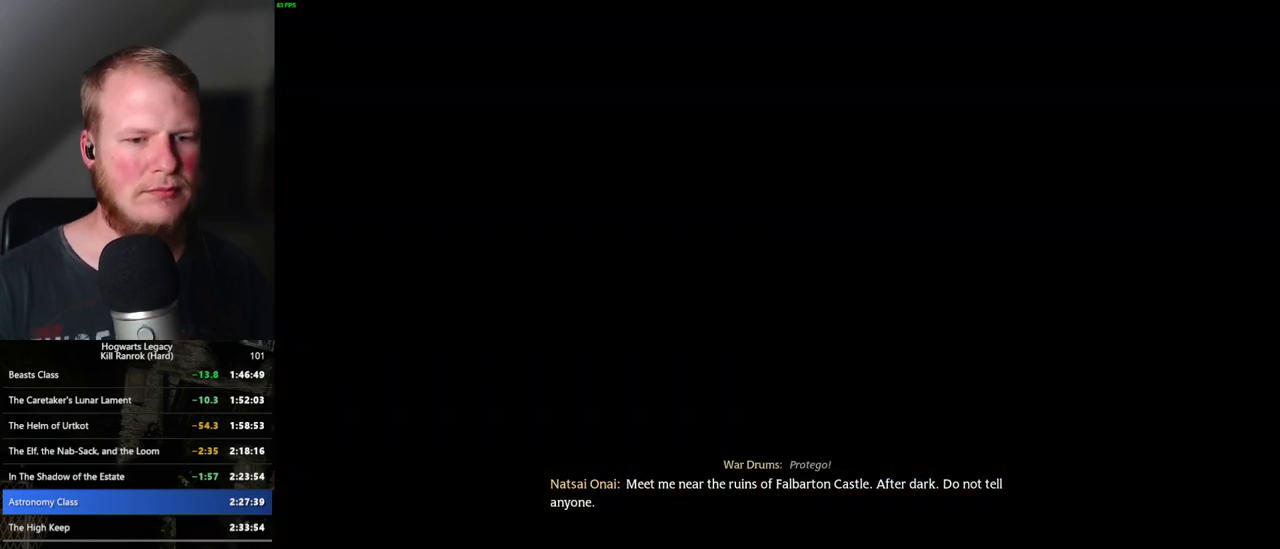
{"keys": ["q"], "mouse": [], "events": [[33, "q", "down"], [300, "q", "up"], [367, "q", "down"]]}
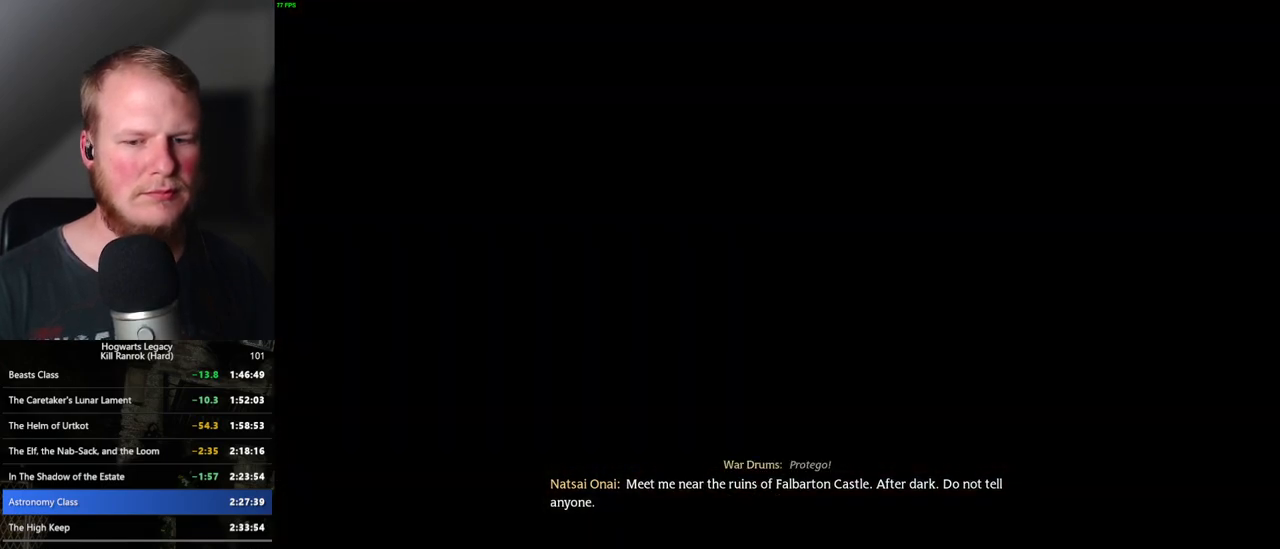
{"keys": ["q"], "mouse": [], "events": [[100, "q", "up"], [167, "q", "down"]]}
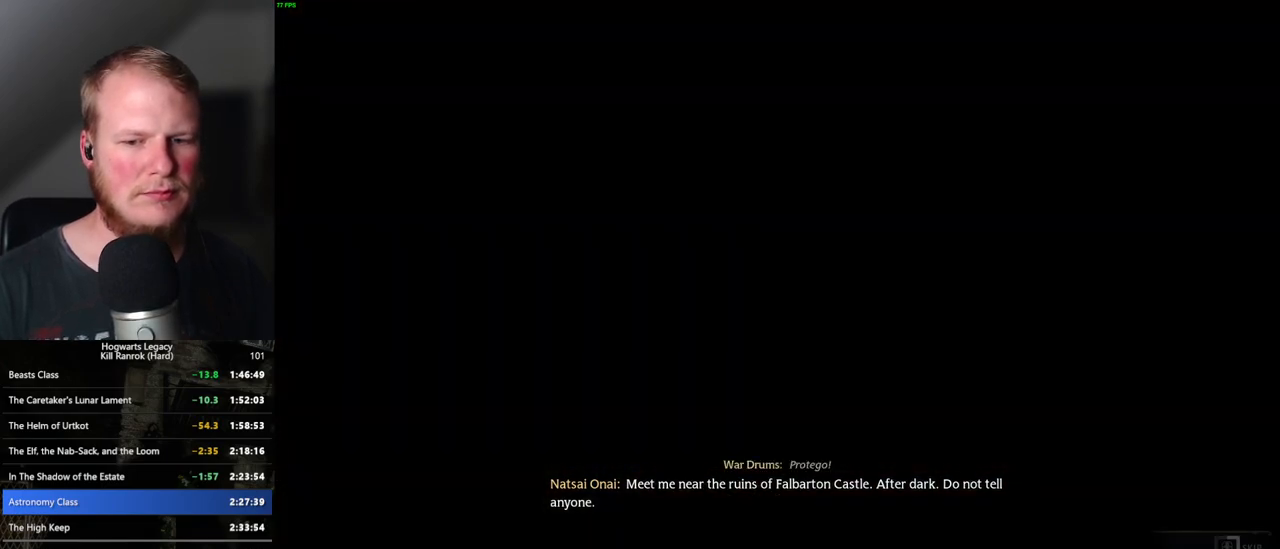
{"keys": ["q"], "mouse": [], "events": []}
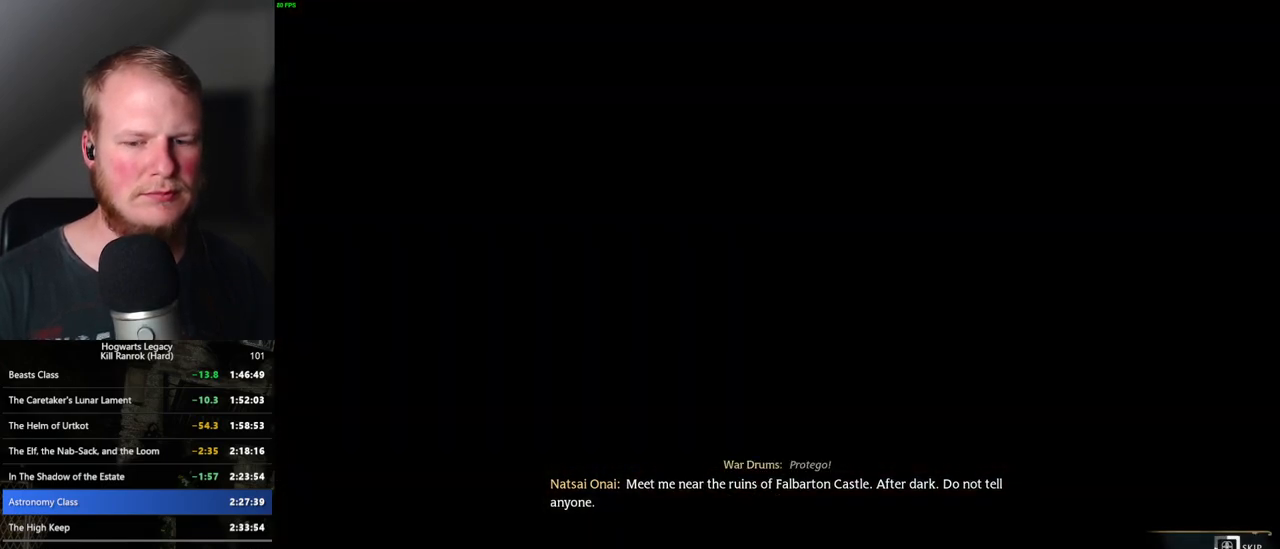
{"keys": ["q"], "mouse": [], "events": []}
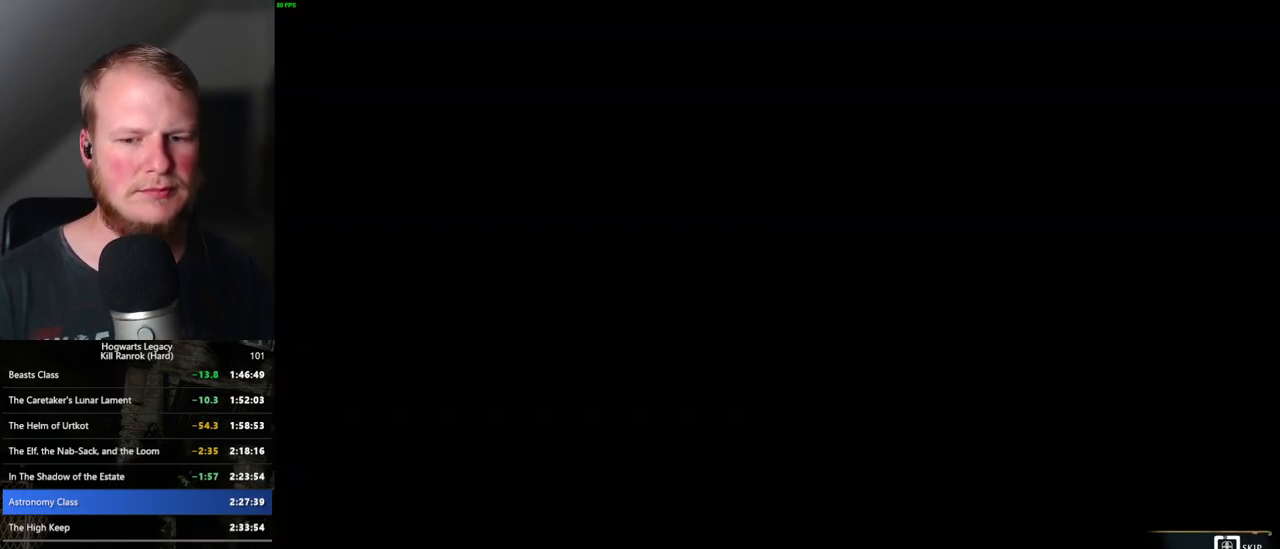
{"keys": ["q"], "mouse": [], "events": []}
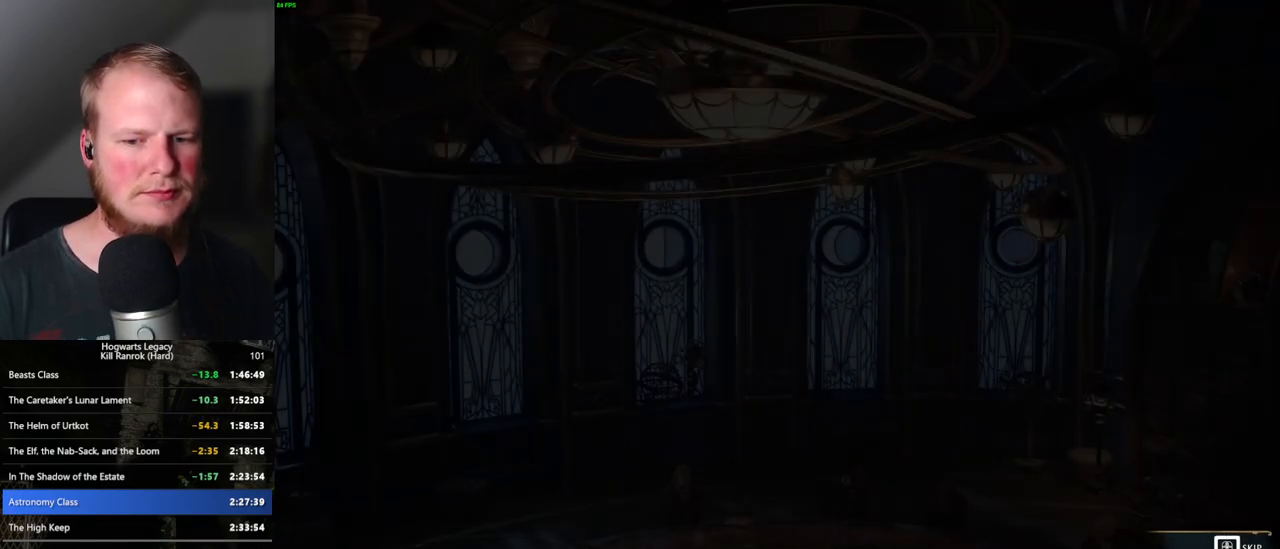
{"keys": ["q"], "mouse": [], "events": []}
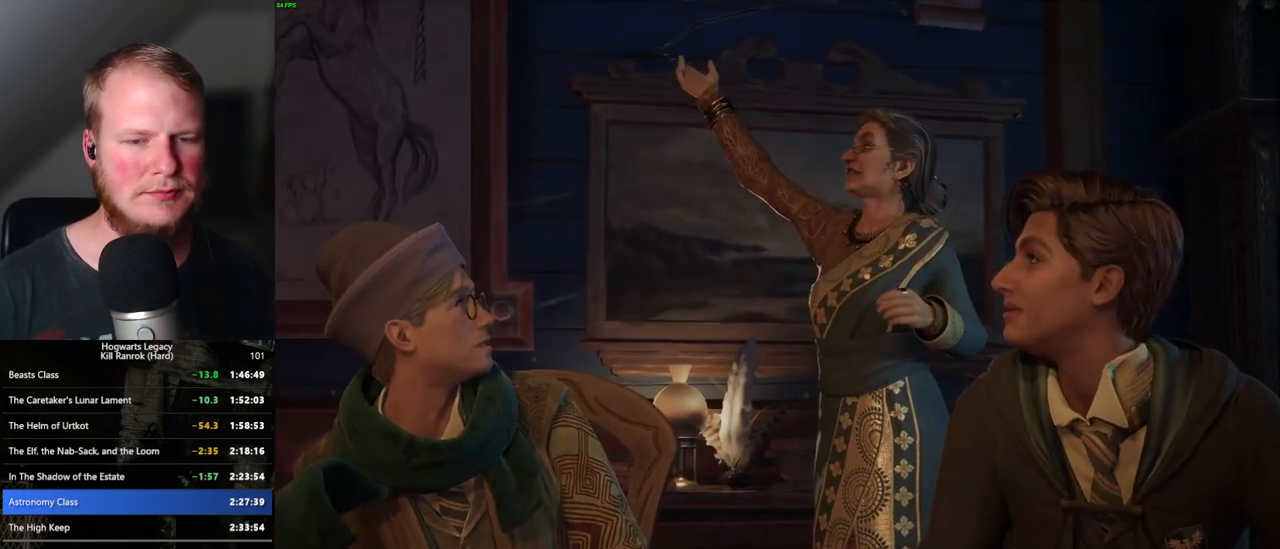
{"keys": [], "mouse": [], "events": [[467, "q", "up"]]}
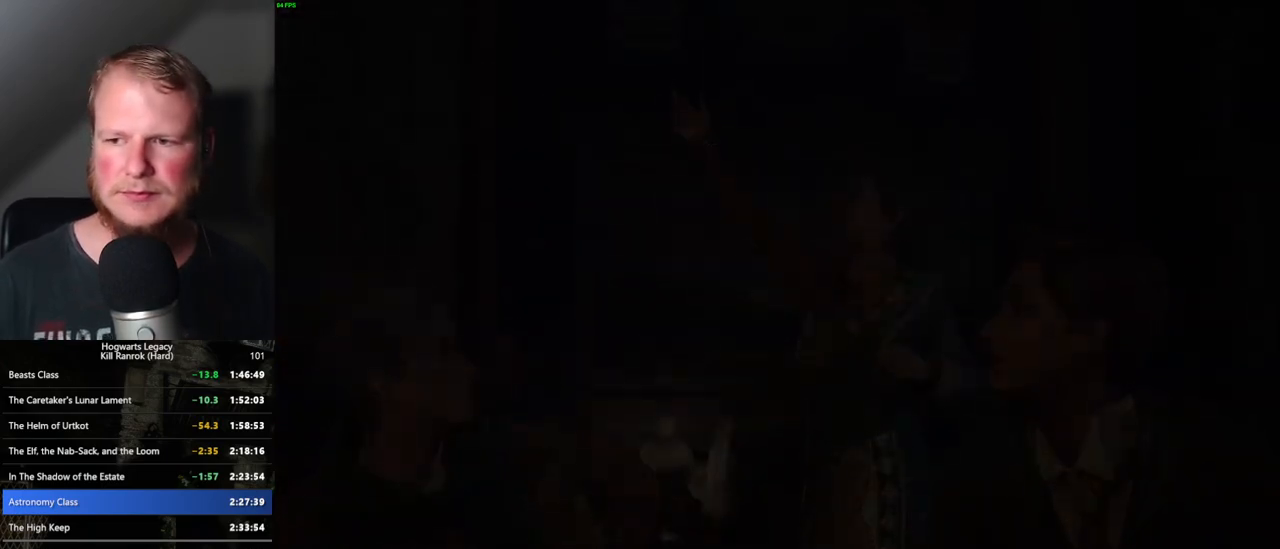
{"keys": [], "mouse": [], "events": []}
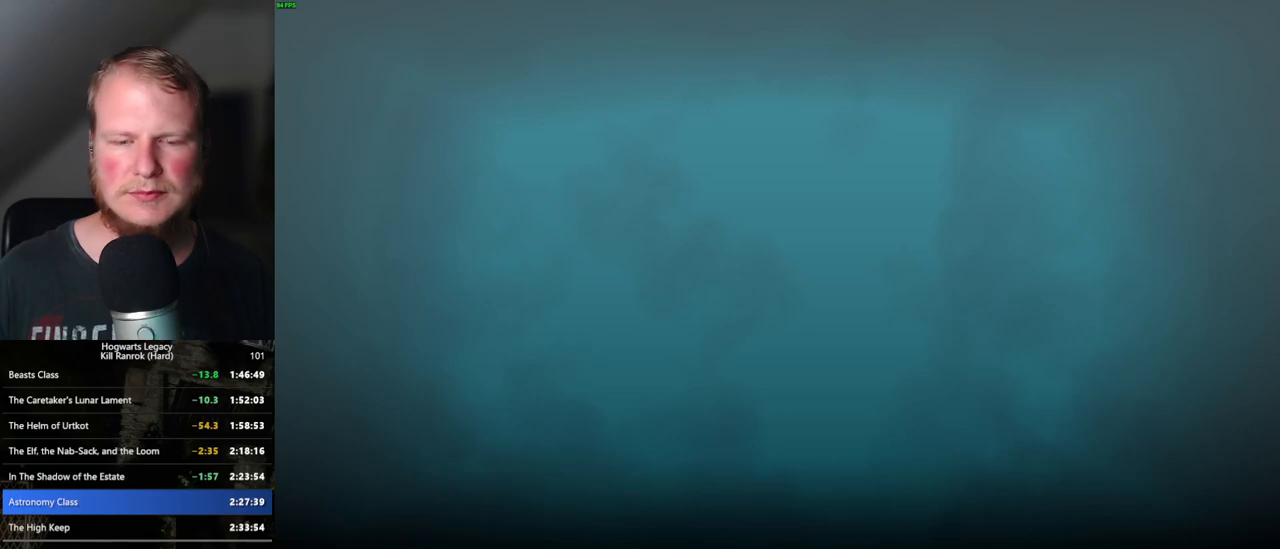
{"keys": [], "mouse": [], "events": []}
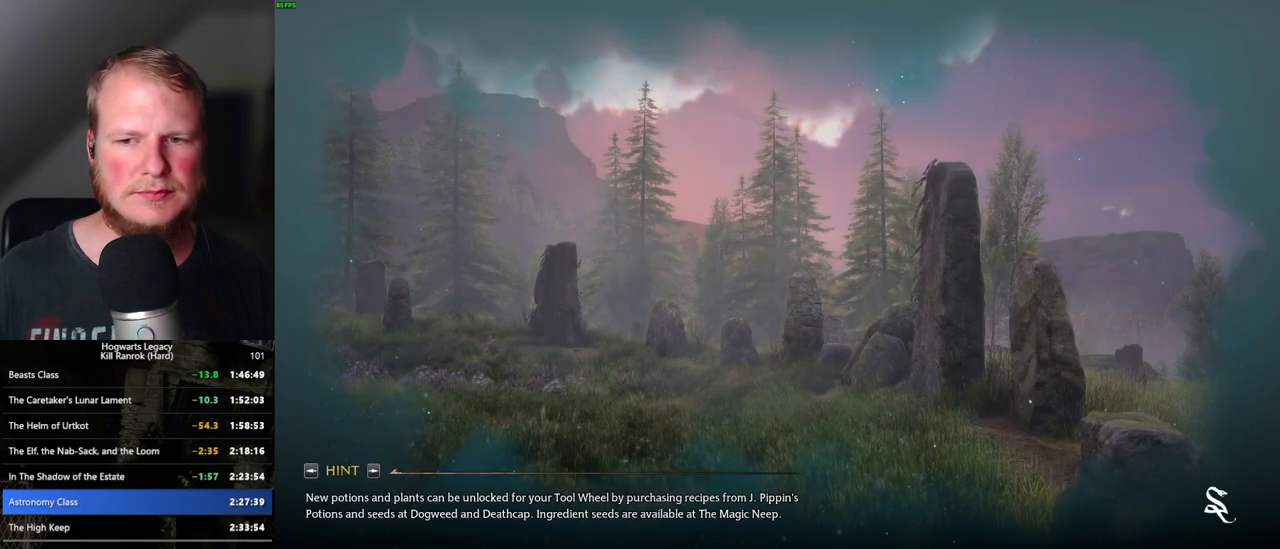
{"keys": [], "mouse": [], "events": []}
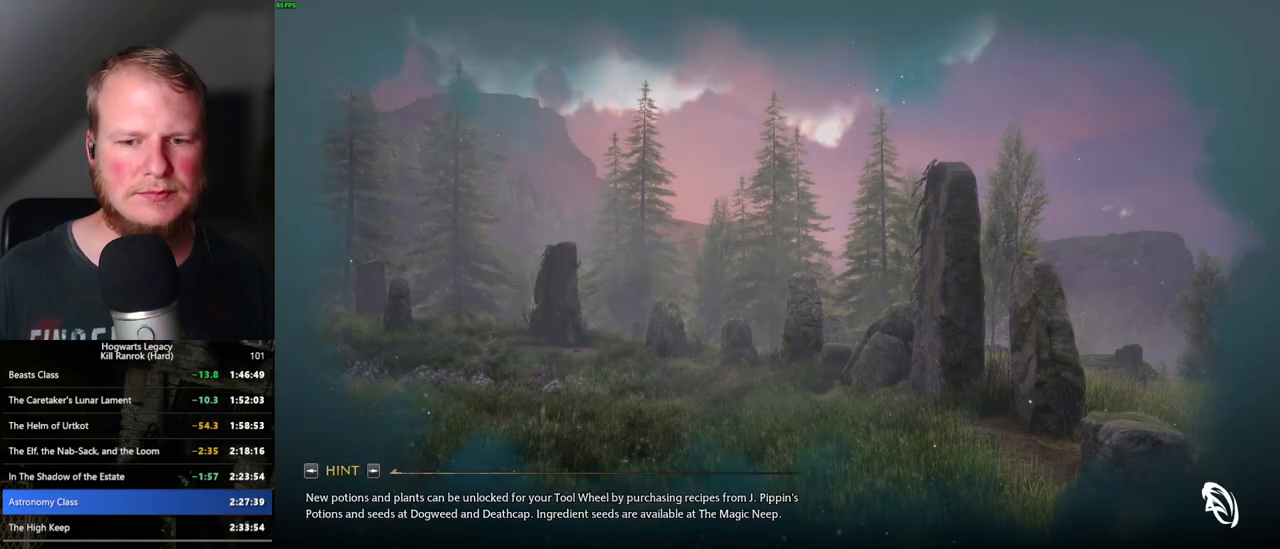
{"keys": [], "mouse": [], "events": [[150, "q", "down"], [433, "q", "up"]]}
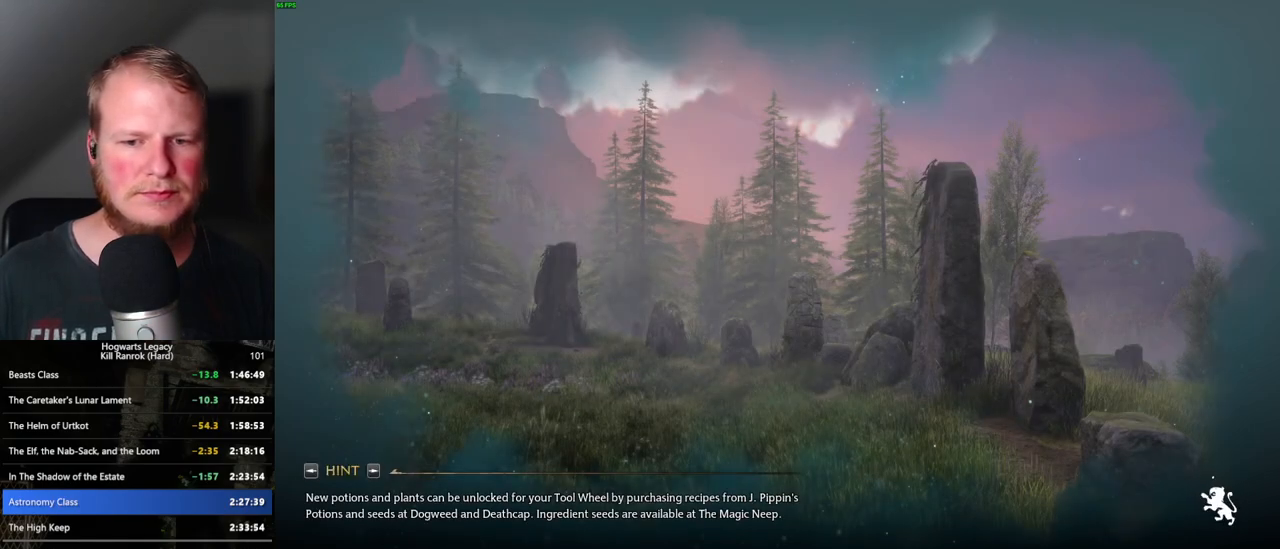
{"keys": ["q"], "mouse": [], "events": [[33, "q", "down"]]}
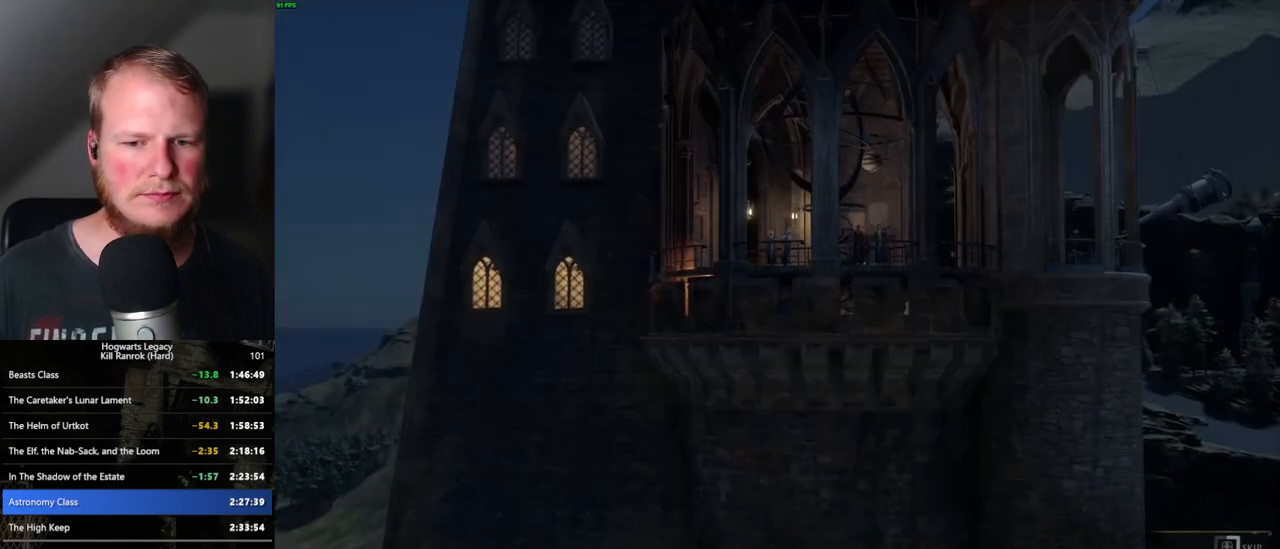
{"keys": ["q"], "mouse": [], "events": []}
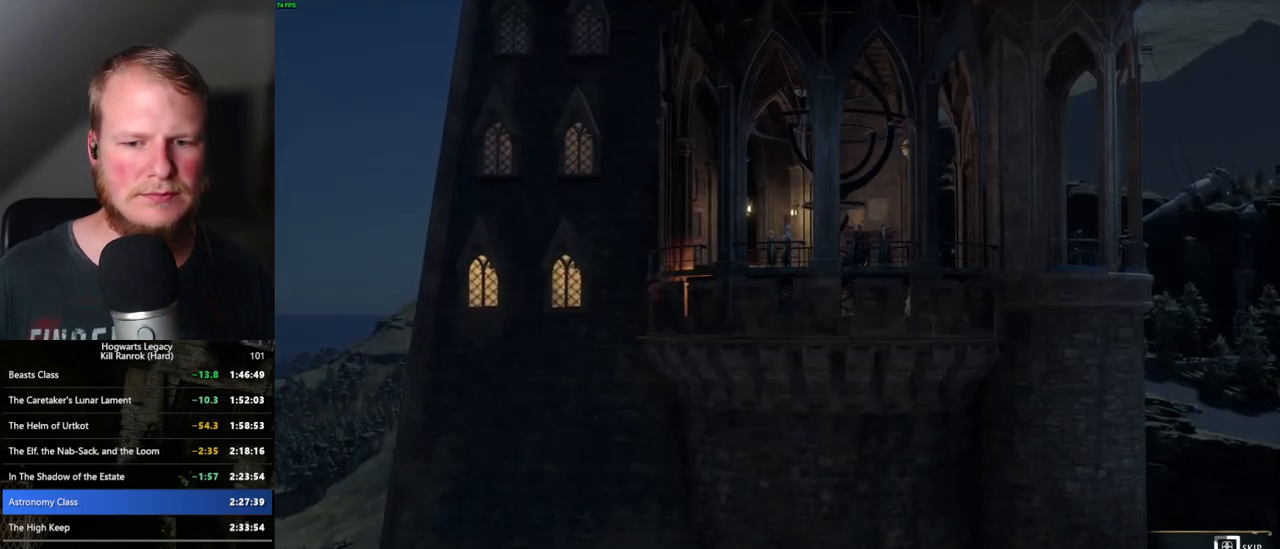
{"keys": ["q"], "mouse": [], "events": []}
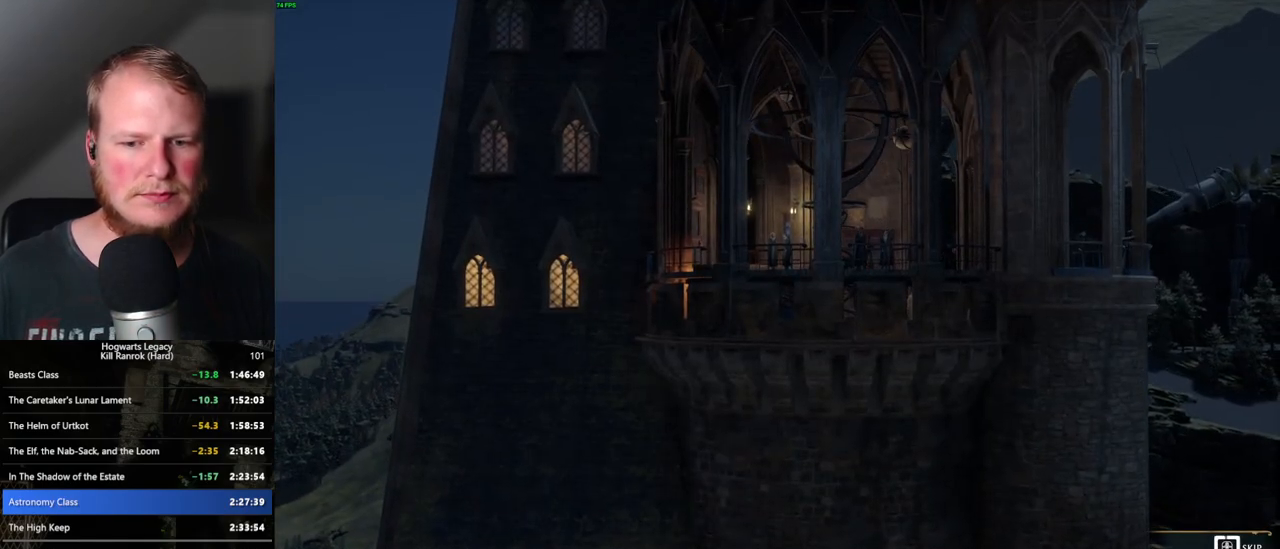
{"keys": ["q"], "mouse": [], "events": []}
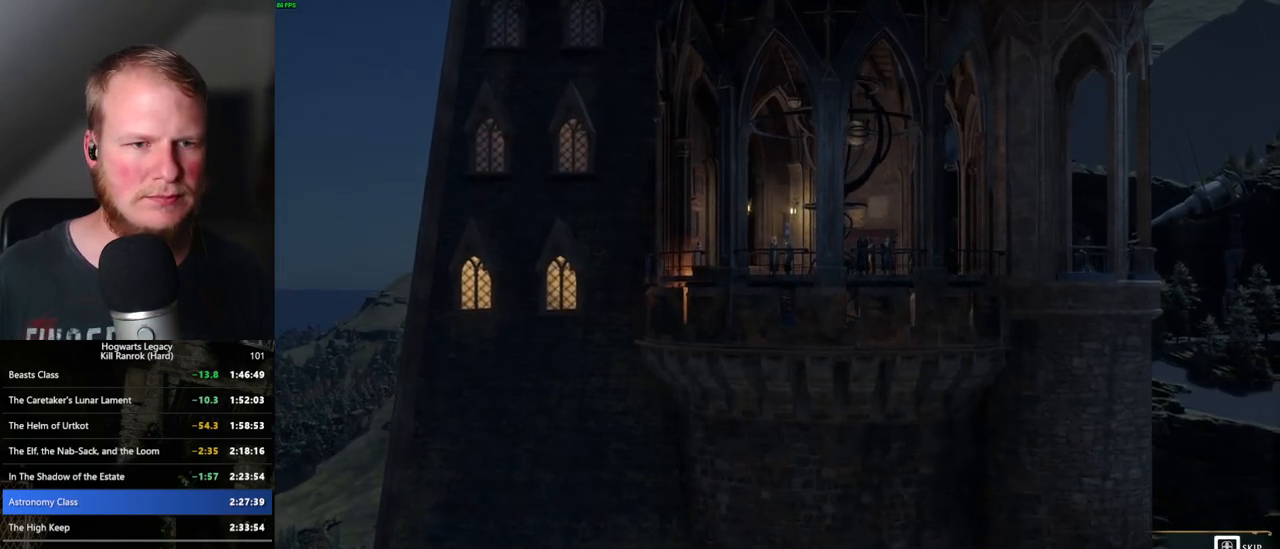
{"keys": [], "mouse": [], "events": [[333, "q", "up"]]}